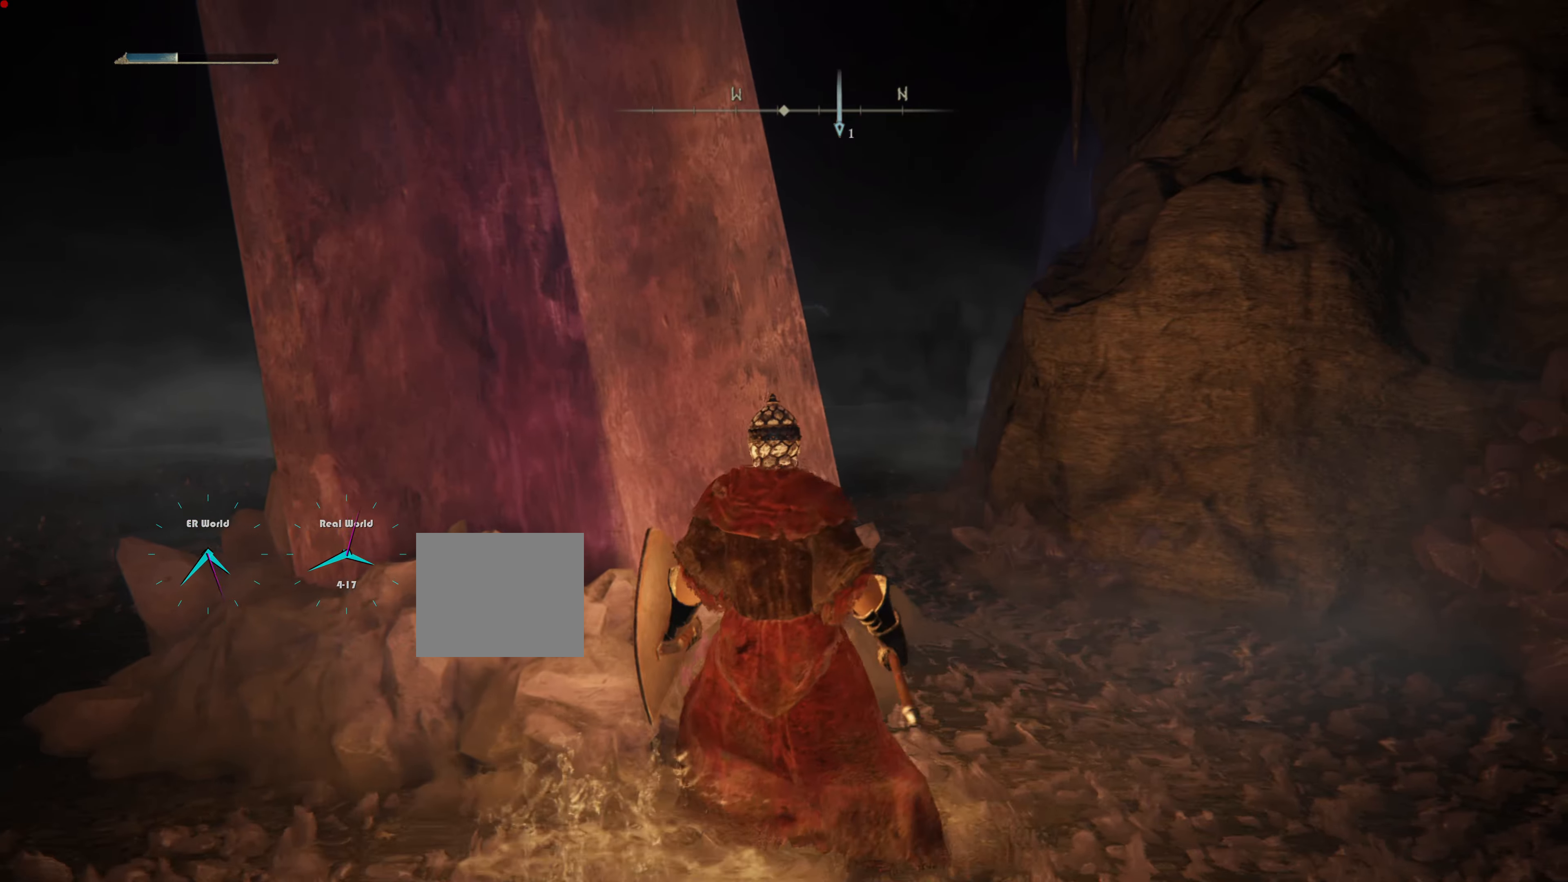
Gameplay with a controller (PlayStation layout); each line is a JSON object with the inputs held at the frame after it. "events" lists button and stick changes between this image and that frame as [ms after this image, input, new state], when the widget could be followed in between. Not read: L3.
{"buttons": [], "left_stick": "center", "right_stick": "center", "events": [[134, "R3", "up"]]}
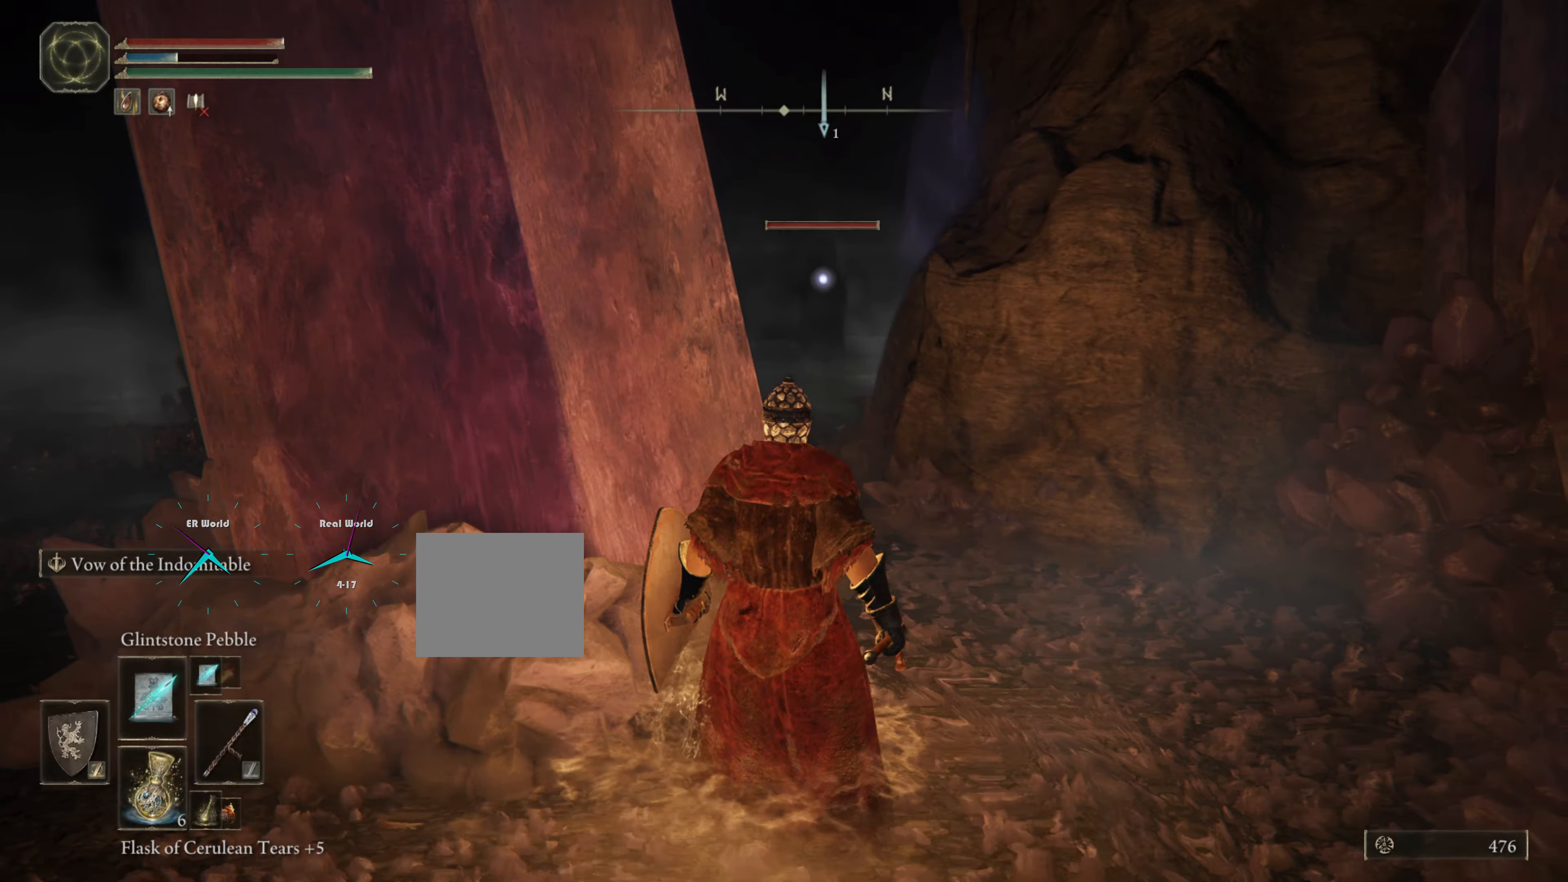
{"buttons": [], "left_stick": "up-right", "right_stick": "center", "events": [[150, "left_stick", "up"], [317, "left_stick", "up-right"]]}
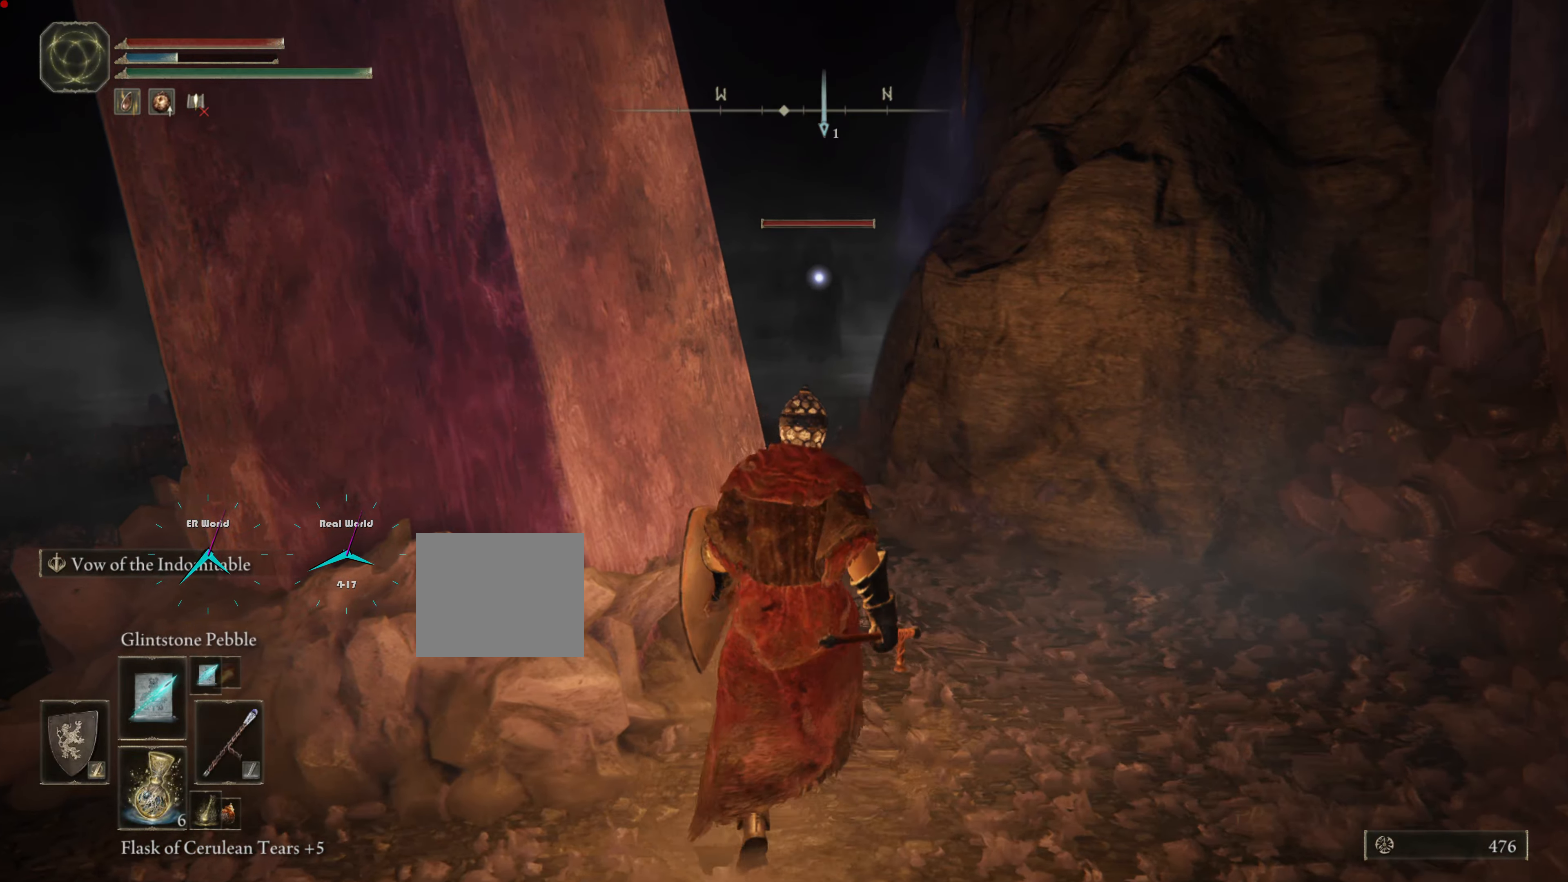
{"buttons": ["R1"], "left_stick": "center", "right_stick": "center", "events": [[134, "R1", "down"], [134, "left_stick", "center"], [317, "R1", "up"], [484, "R1", "down"]]}
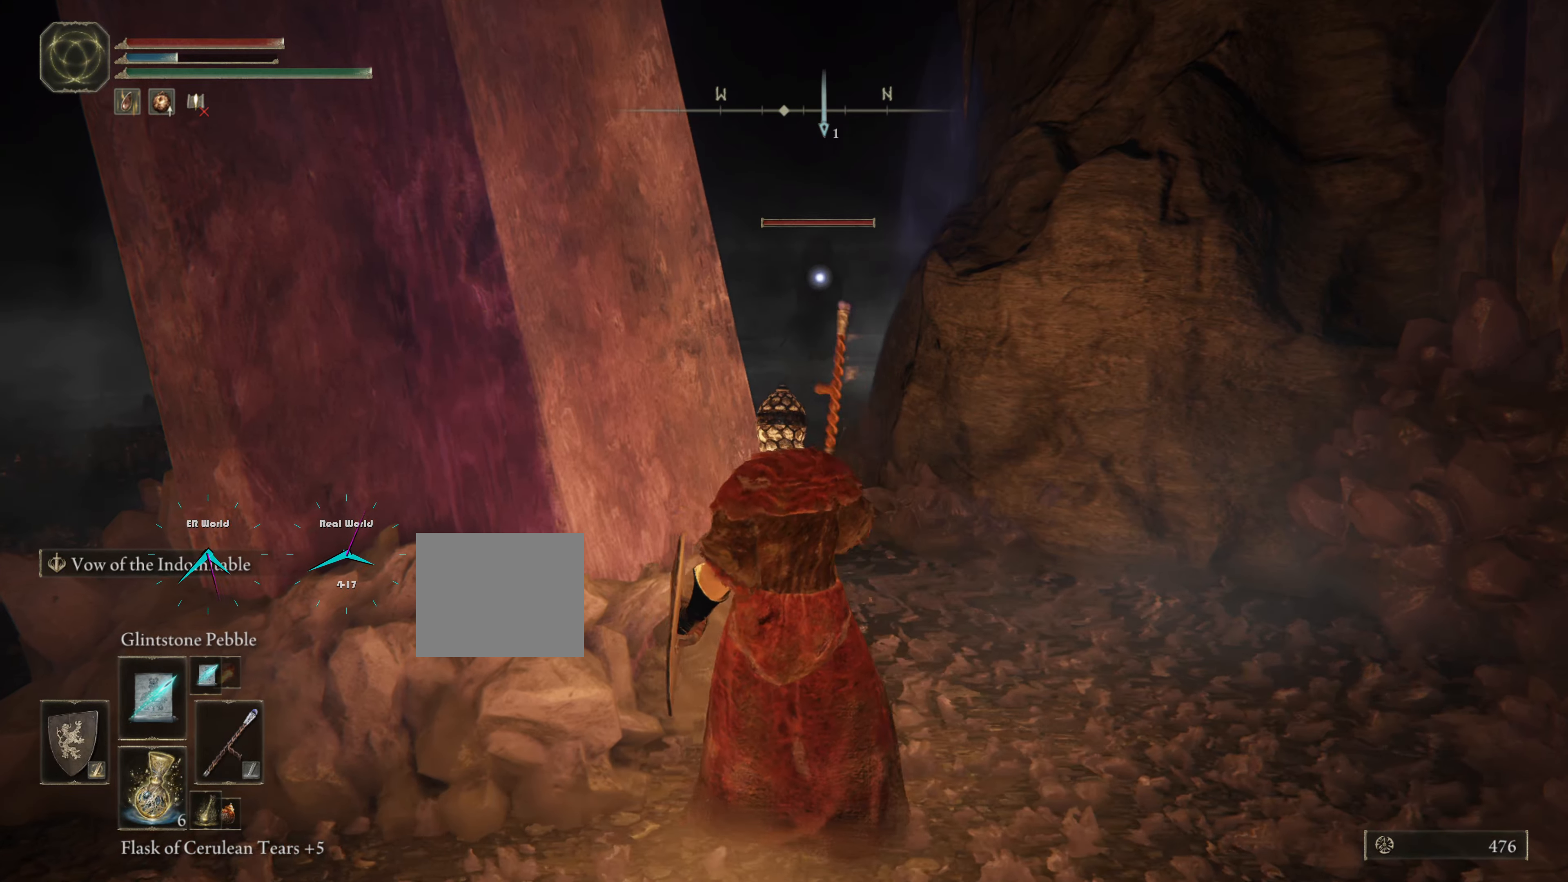
{"buttons": [], "left_stick": "center", "right_stick": "center", "events": [[83, "R1", "up"], [200, "R1", "down"], [300, "R1", "up"], [433, "R1", "down"], [500, "R1", "up"]]}
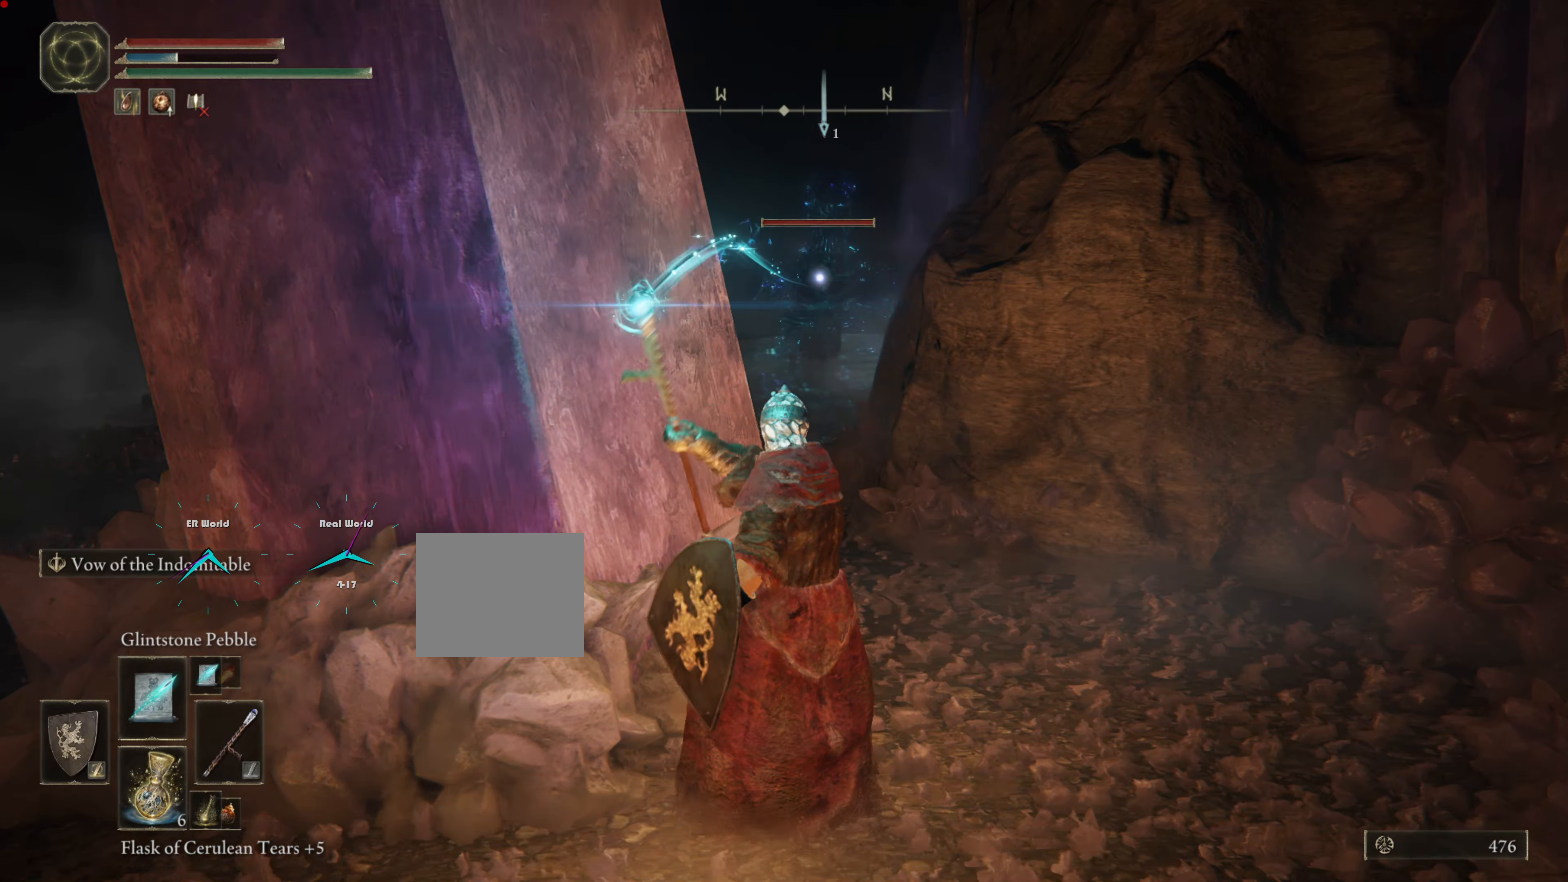
{"buttons": [], "left_stick": "center", "right_stick": "center", "events": [[100, "R1", "down"], [234, "R1", "up"], [351, "R1", "down"], [467, "R1", "up"]]}
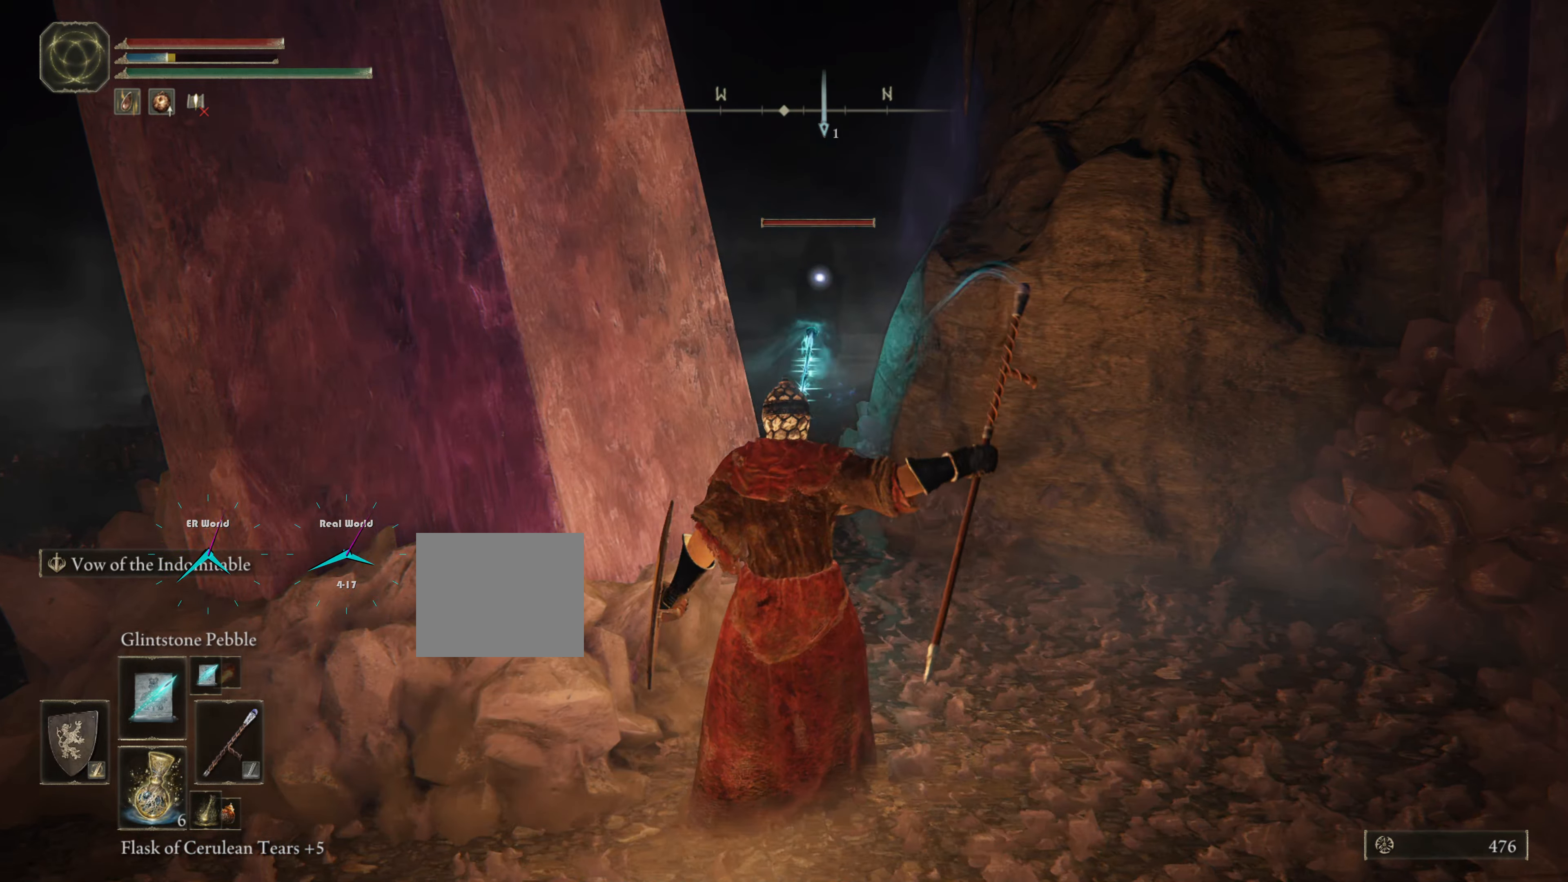
{"buttons": [], "left_stick": "center", "right_stick": "center", "events": [[33, "R1", "down"], [133, "R1", "up"], [200, "R1", "down"], [333, "R1", "up"], [383, "R1", "down"], [467, "R1", "up"]]}
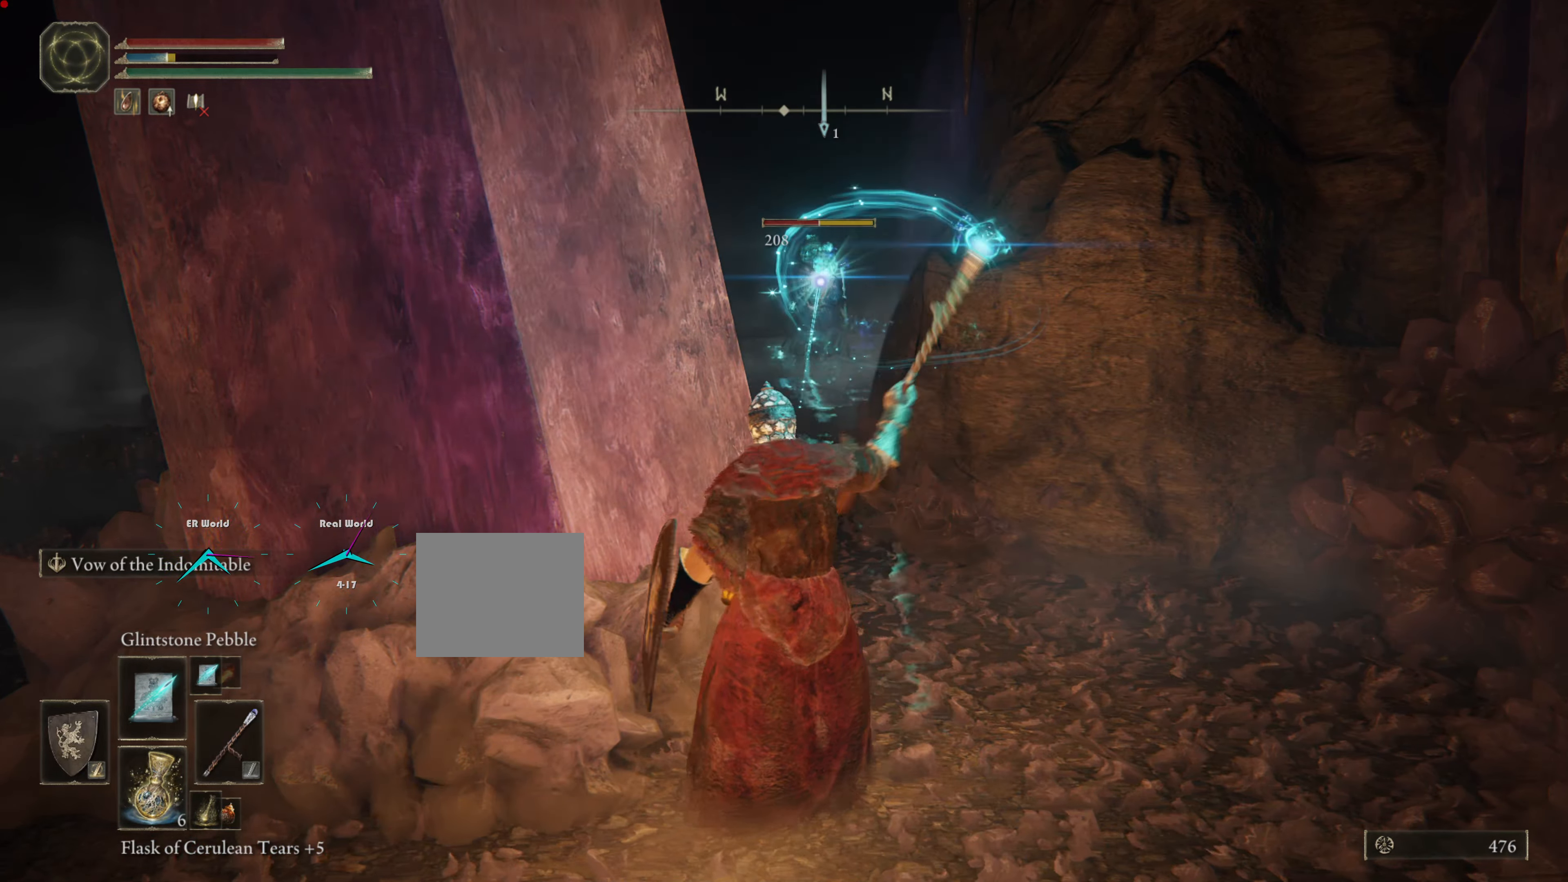
{"buttons": [], "left_stick": "center", "right_stick": "center", "events": [[67, "R1", "down"], [150, "R1", "up"], [217, "R1", "down"], [300, "R1", "up"], [384, "R1", "down"], [467, "R1", "up"]]}
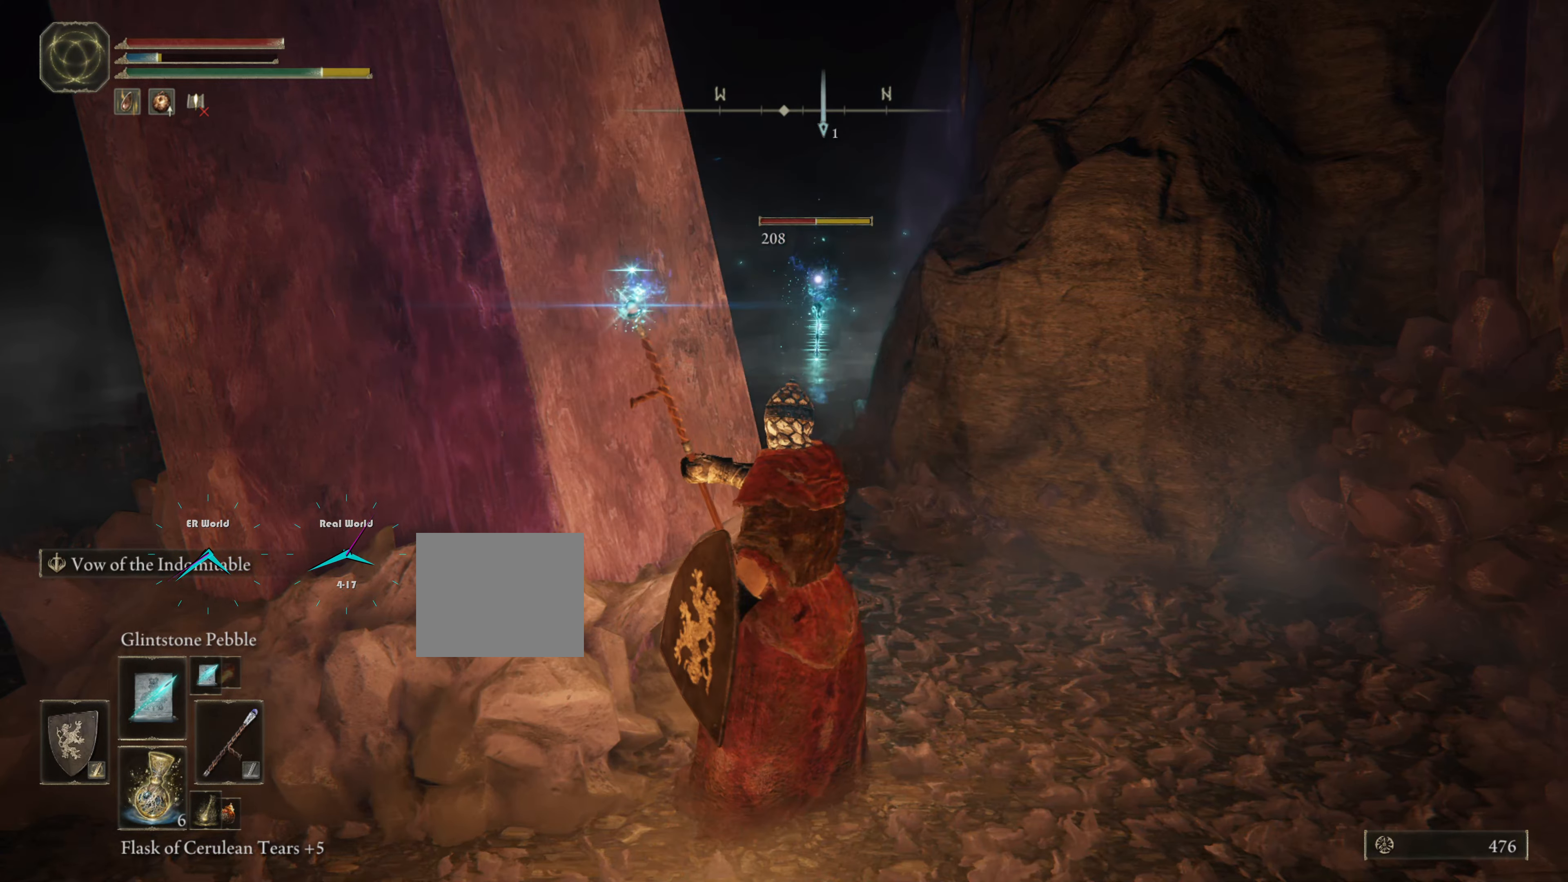
{"buttons": [], "left_stick": "center", "right_stick": "center", "events": []}
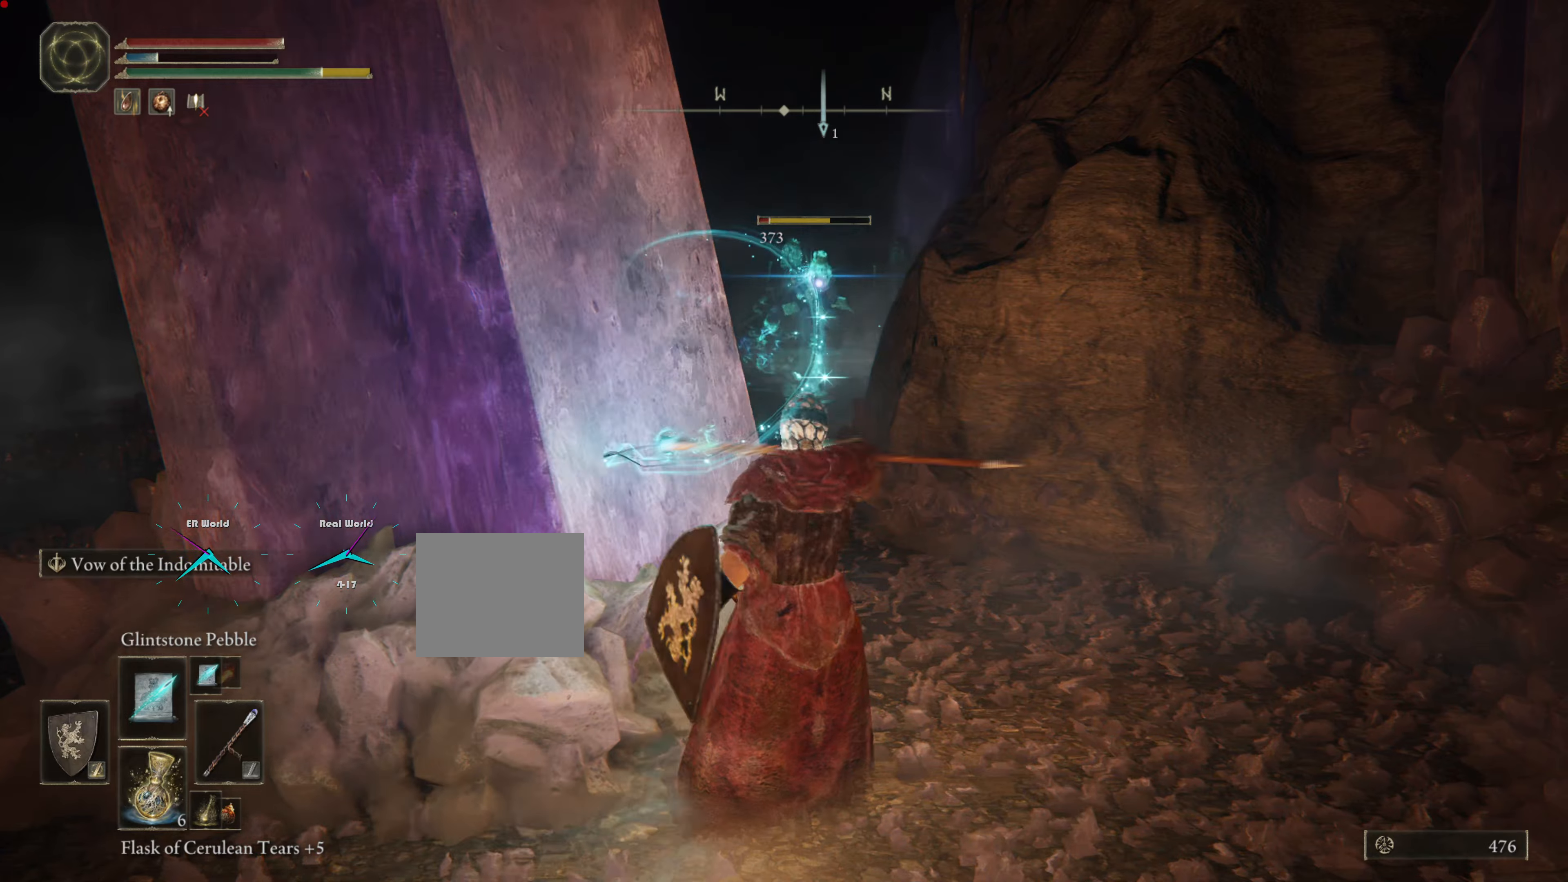
{"buttons": [], "left_stick": "center", "right_stick": "center", "events": []}
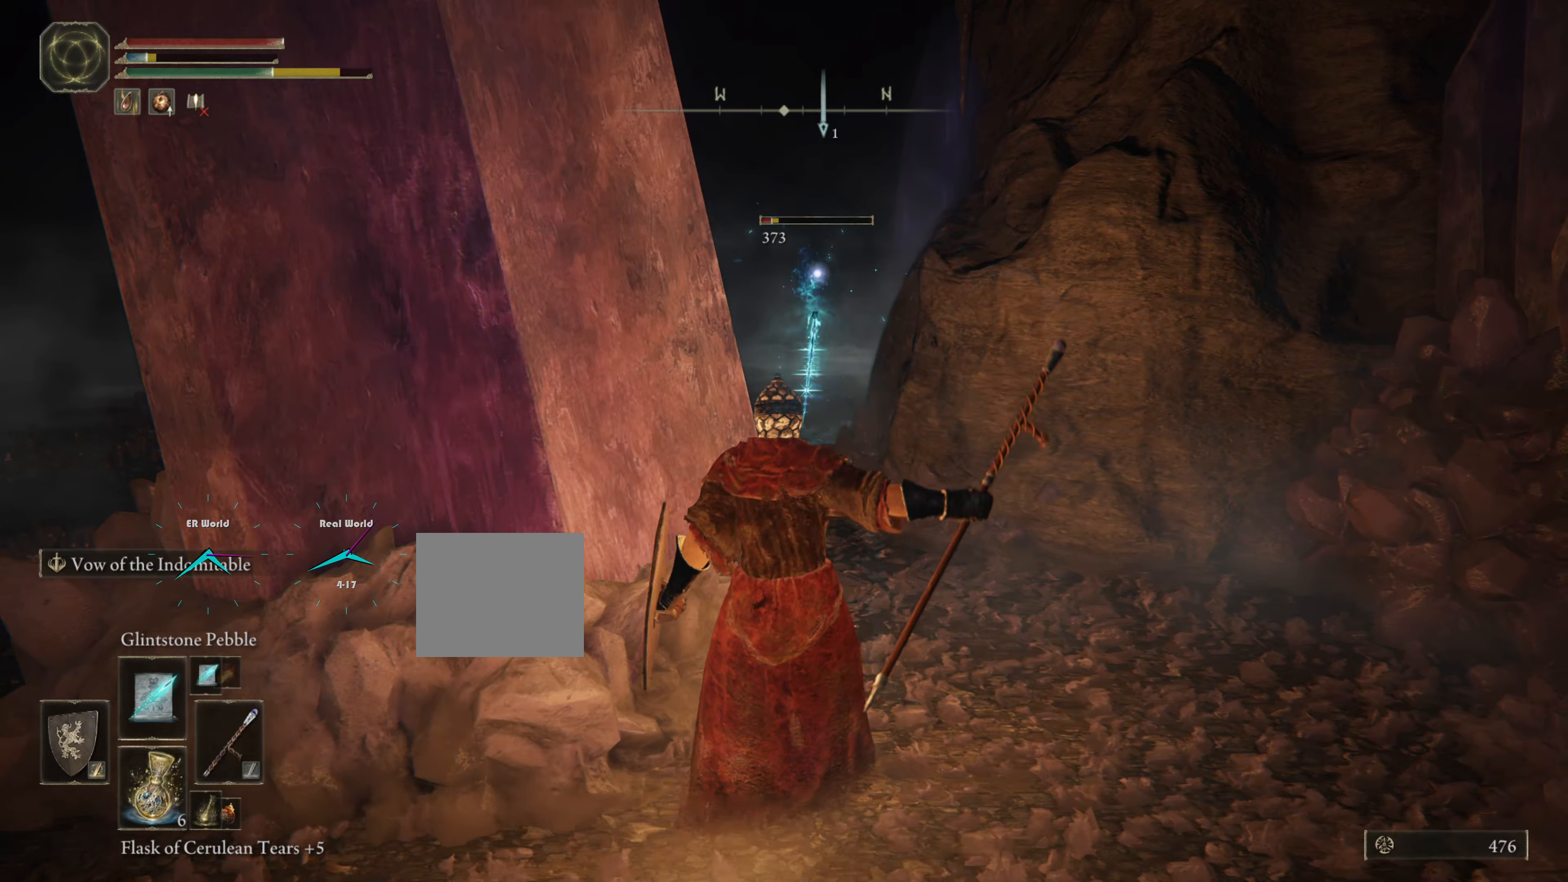
{"buttons": [], "left_stick": "center", "right_stick": "center", "events": []}
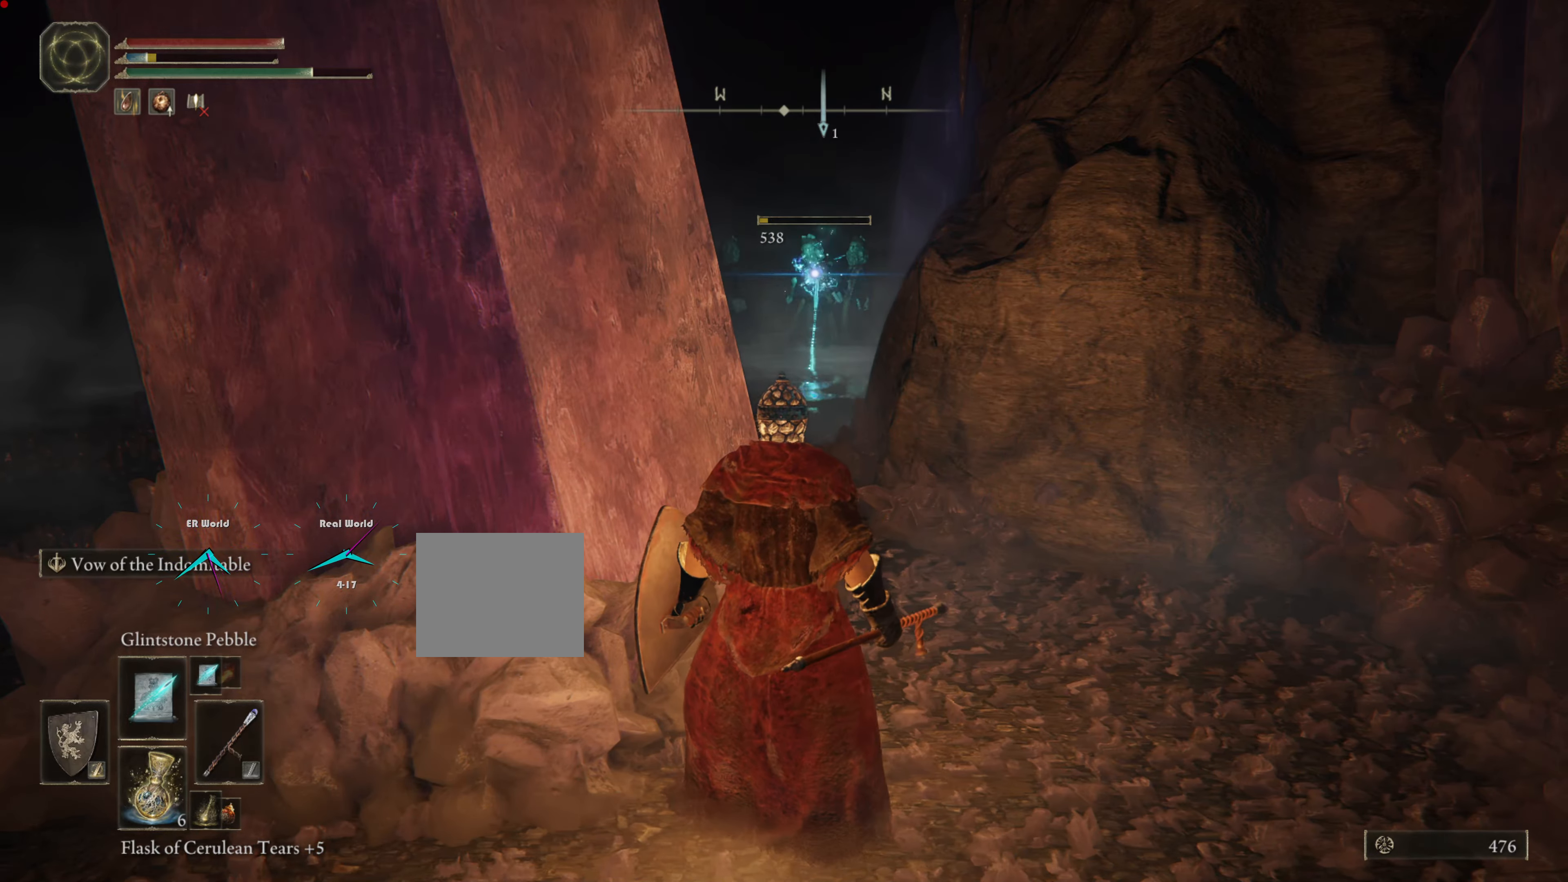
{"buttons": [], "left_stick": "center", "right_stick": "center", "events": []}
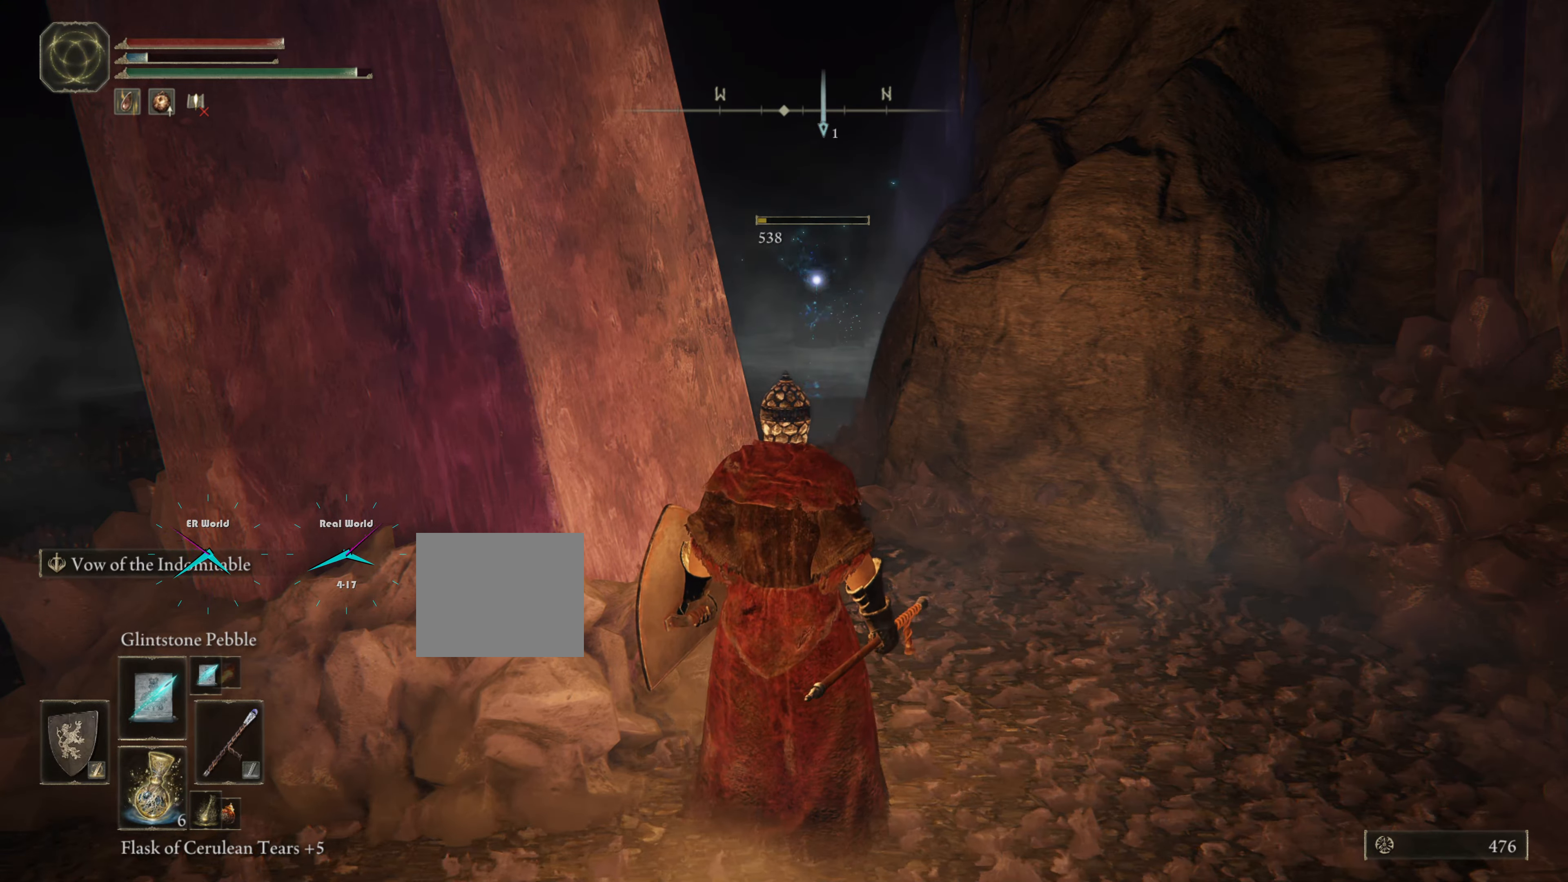
{"buttons": ["R3"], "left_stick": "center", "right_stick": "center", "events": [[434, "R3", "down"]]}
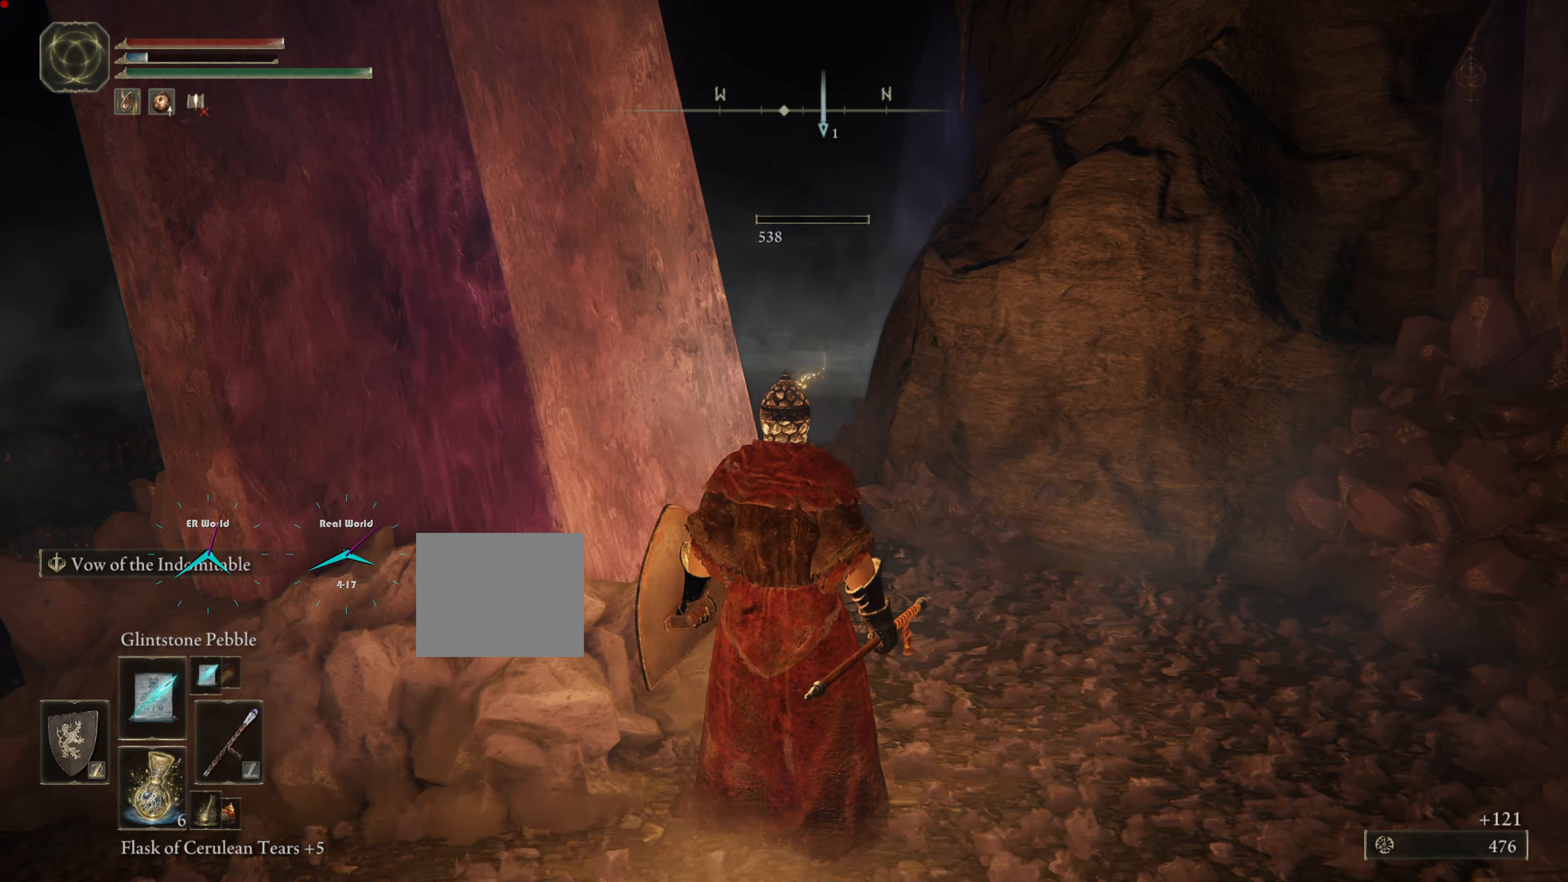
{"buttons": ["R1"], "left_stick": "center", "right_stick": "center", "events": [[167, "R3", "up"], [500, "R1", "down"]]}
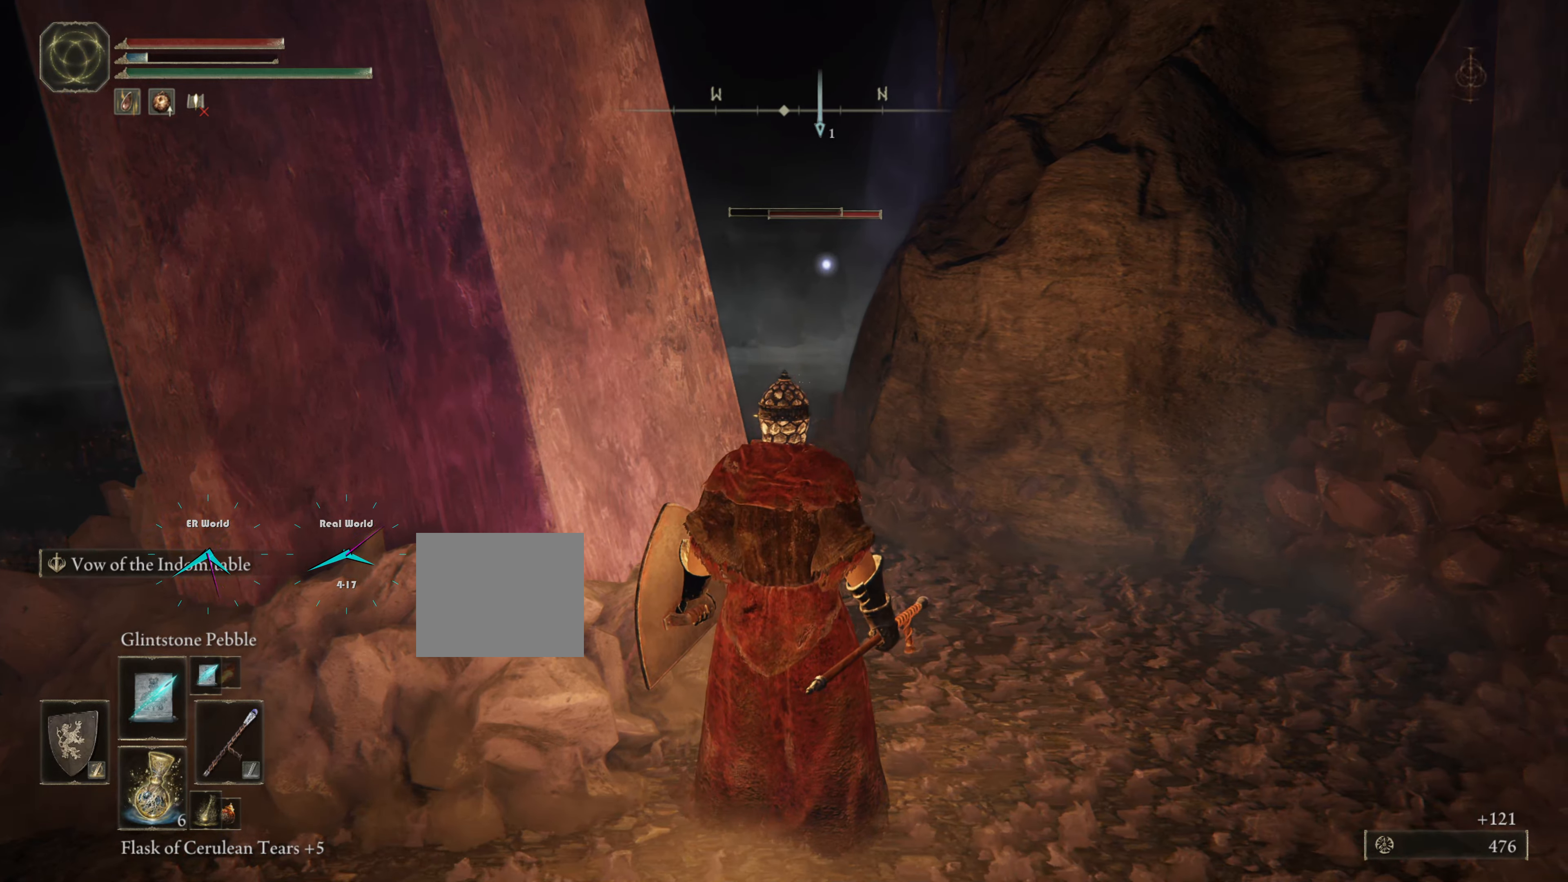
{"buttons": [], "left_stick": "center", "right_stick": "center", "events": [[117, "R1", "up"], [367, "R1", "down"], [451, "R1", "up"]]}
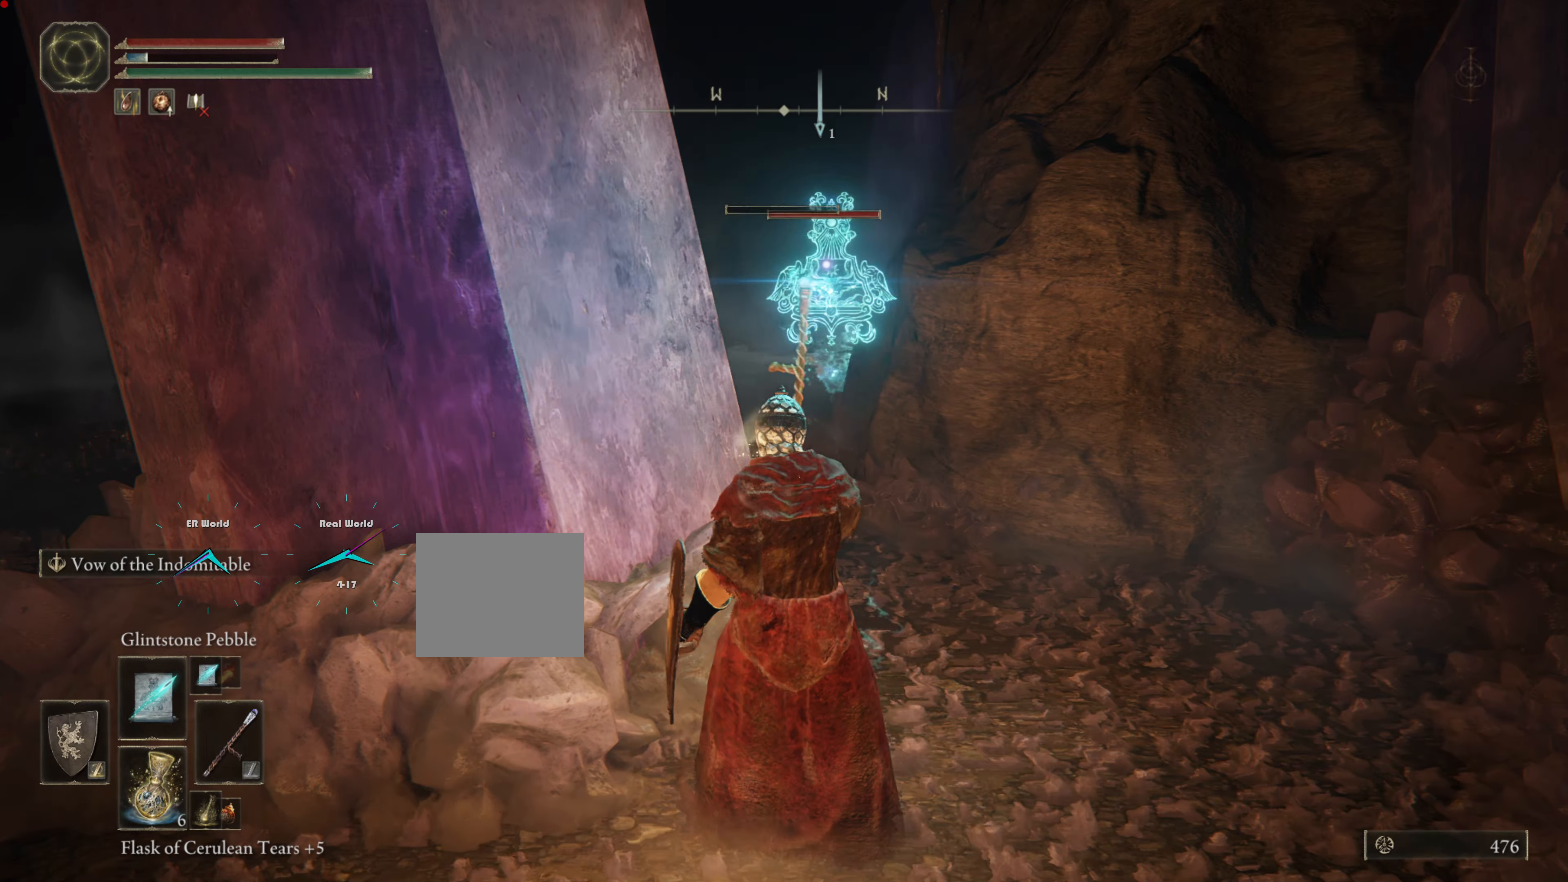
{"buttons": ["R1"], "left_stick": "center", "right_stick": "center", "events": [[100, "R1", "down"], [183, "R1", "up"], [300, "R1", "down"], [383, "R1", "up"], [500, "R1", "down"]]}
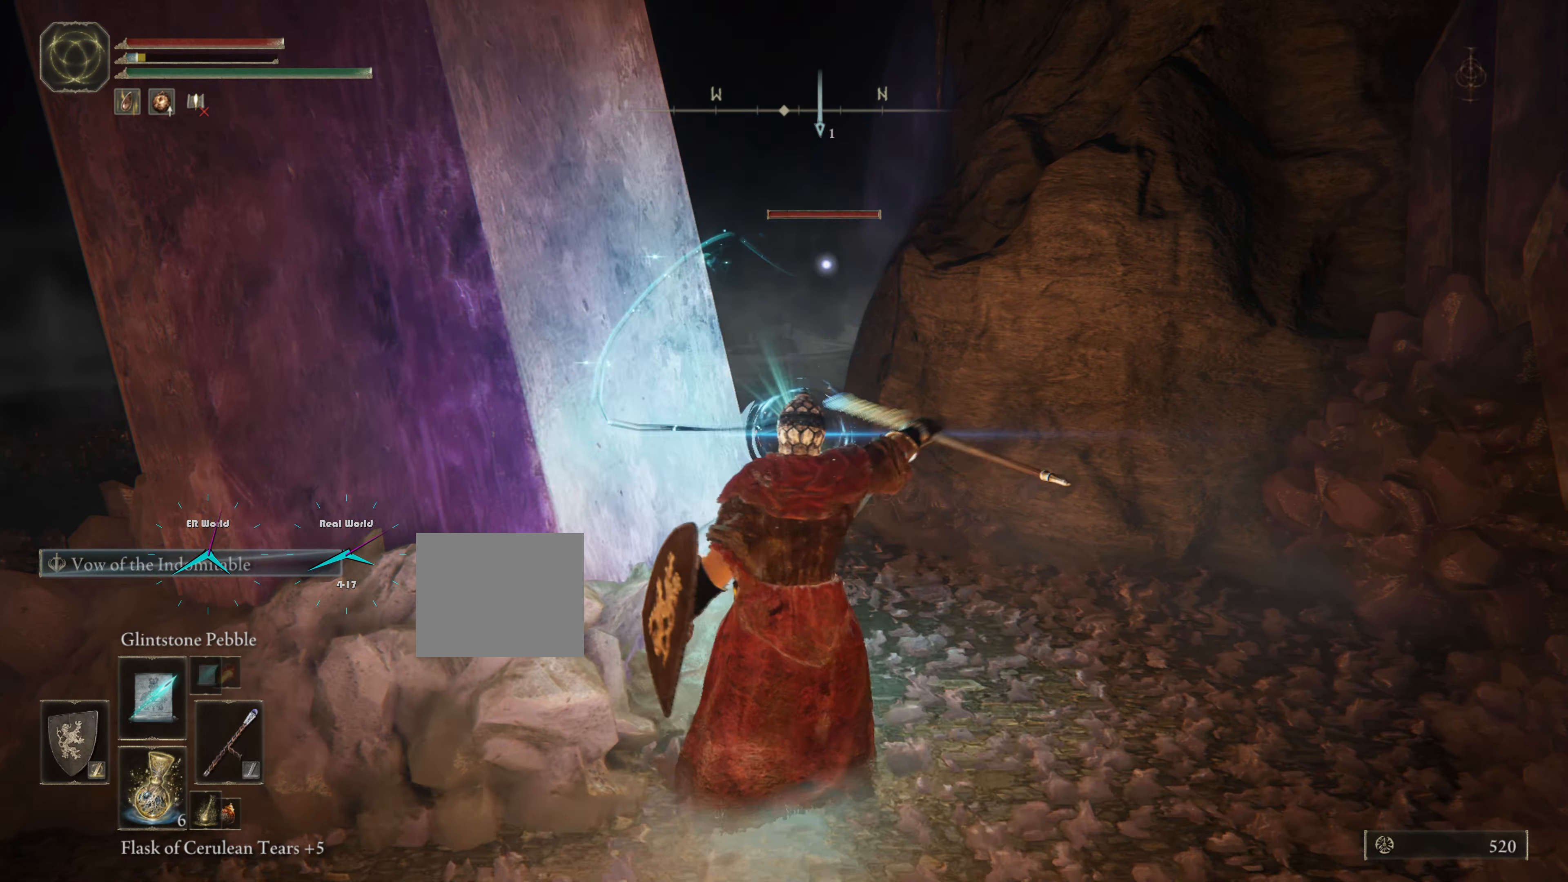
{"buttons": [], "left_stick": "center", "right_stick": "center", "events": [[67, "R1", "up"], [200, "R1", "down"], [234, "R1", "up"], [384, "R1", "down"], [484, "R1", "up"]]}
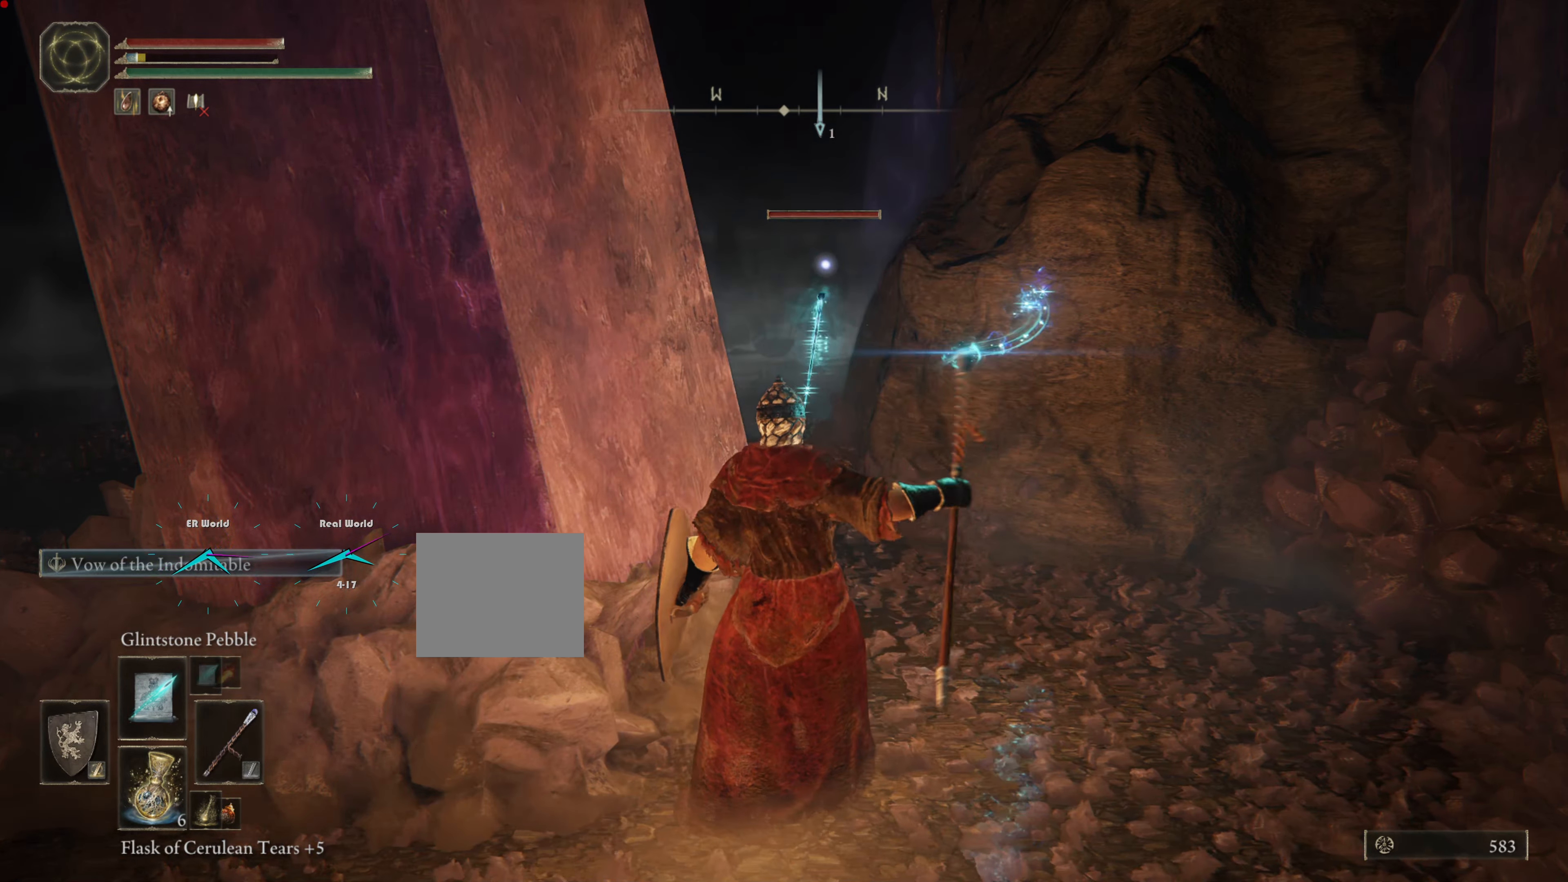
{"buttons": ["R1"], "left_stick": "center", "right_stick": "center", "events": [[83, "R1", "down"], [150, "R1", "up"], [250, "R1", "down"], [317, "R1", "up"], [434, "R1", "down"]]}
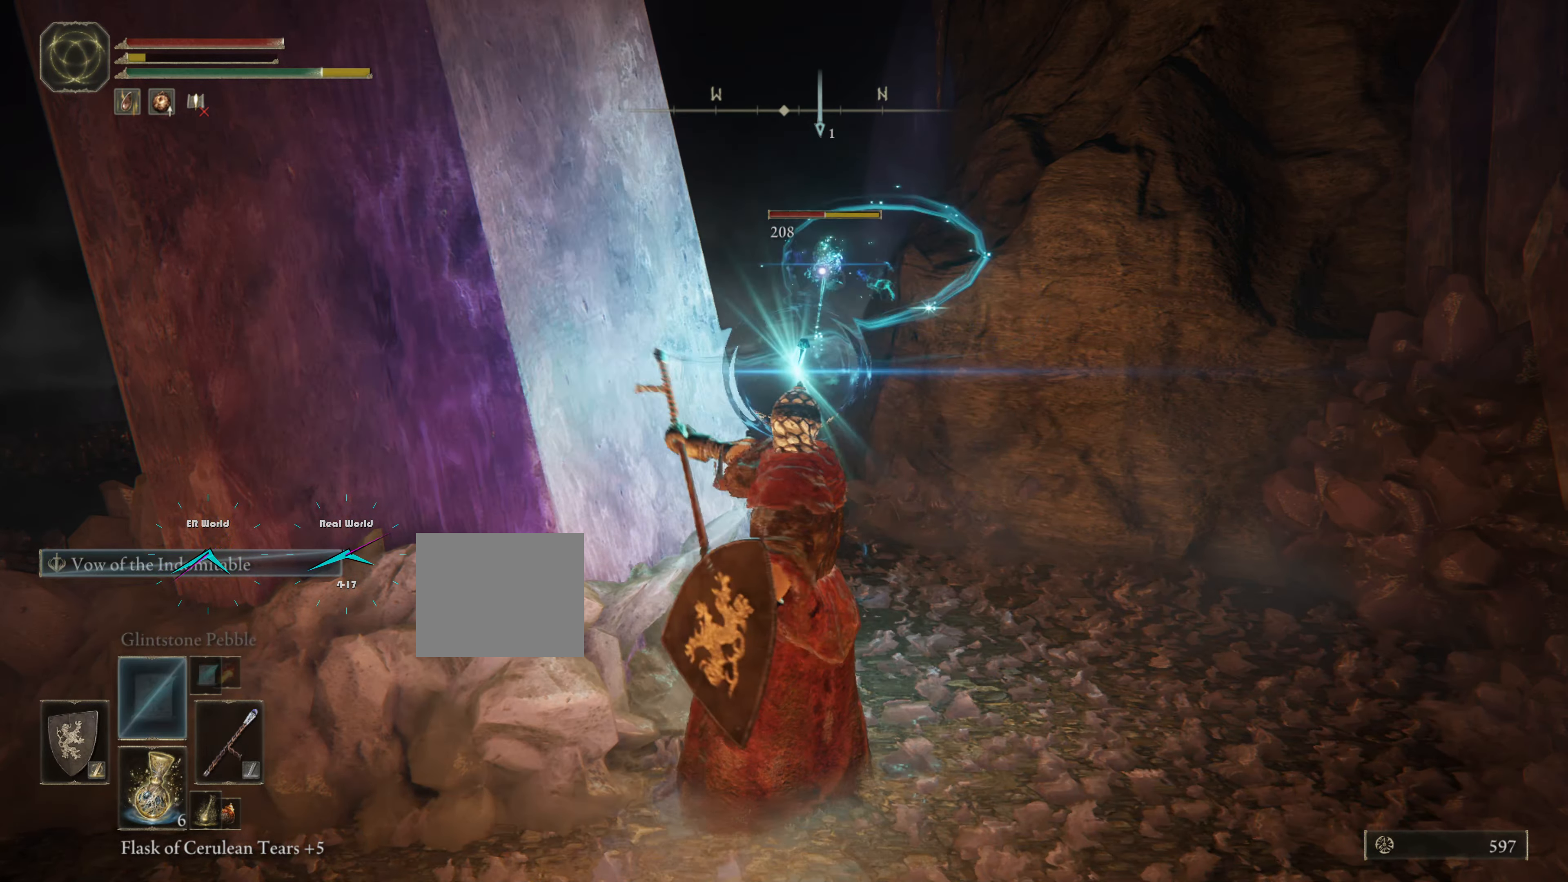
{"buttons": [], "left_stick": "center", "right_stick": "center", "events": [[34, "R1", "up"], [150, "R1", "down"], [217, "R1", "up"]]}
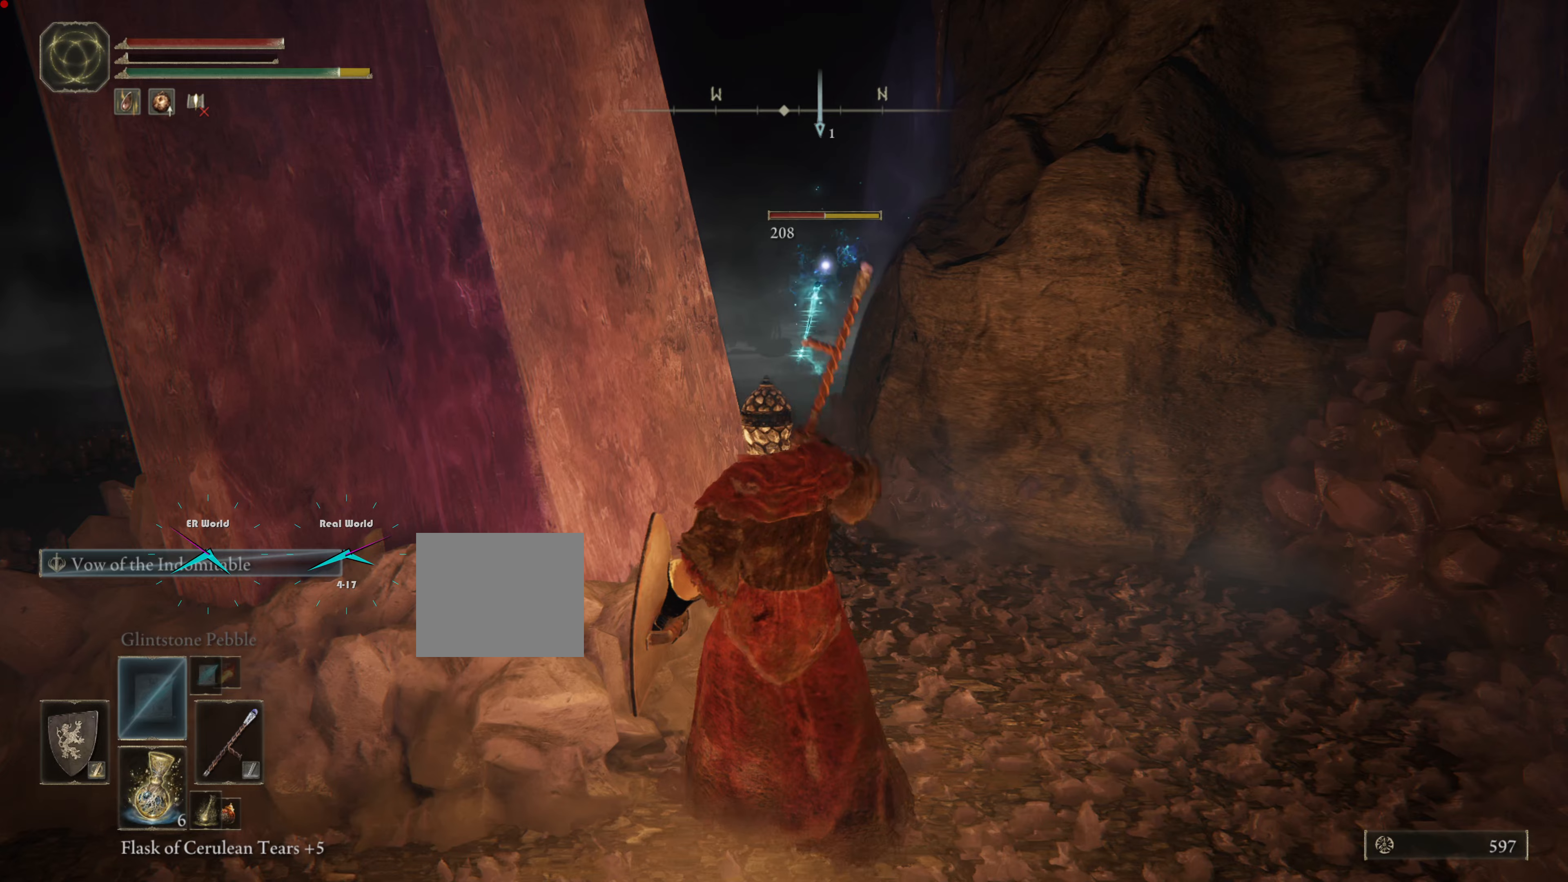
{"buttons": [], "left_stick": "center", "right_stick": "center", "events": []}
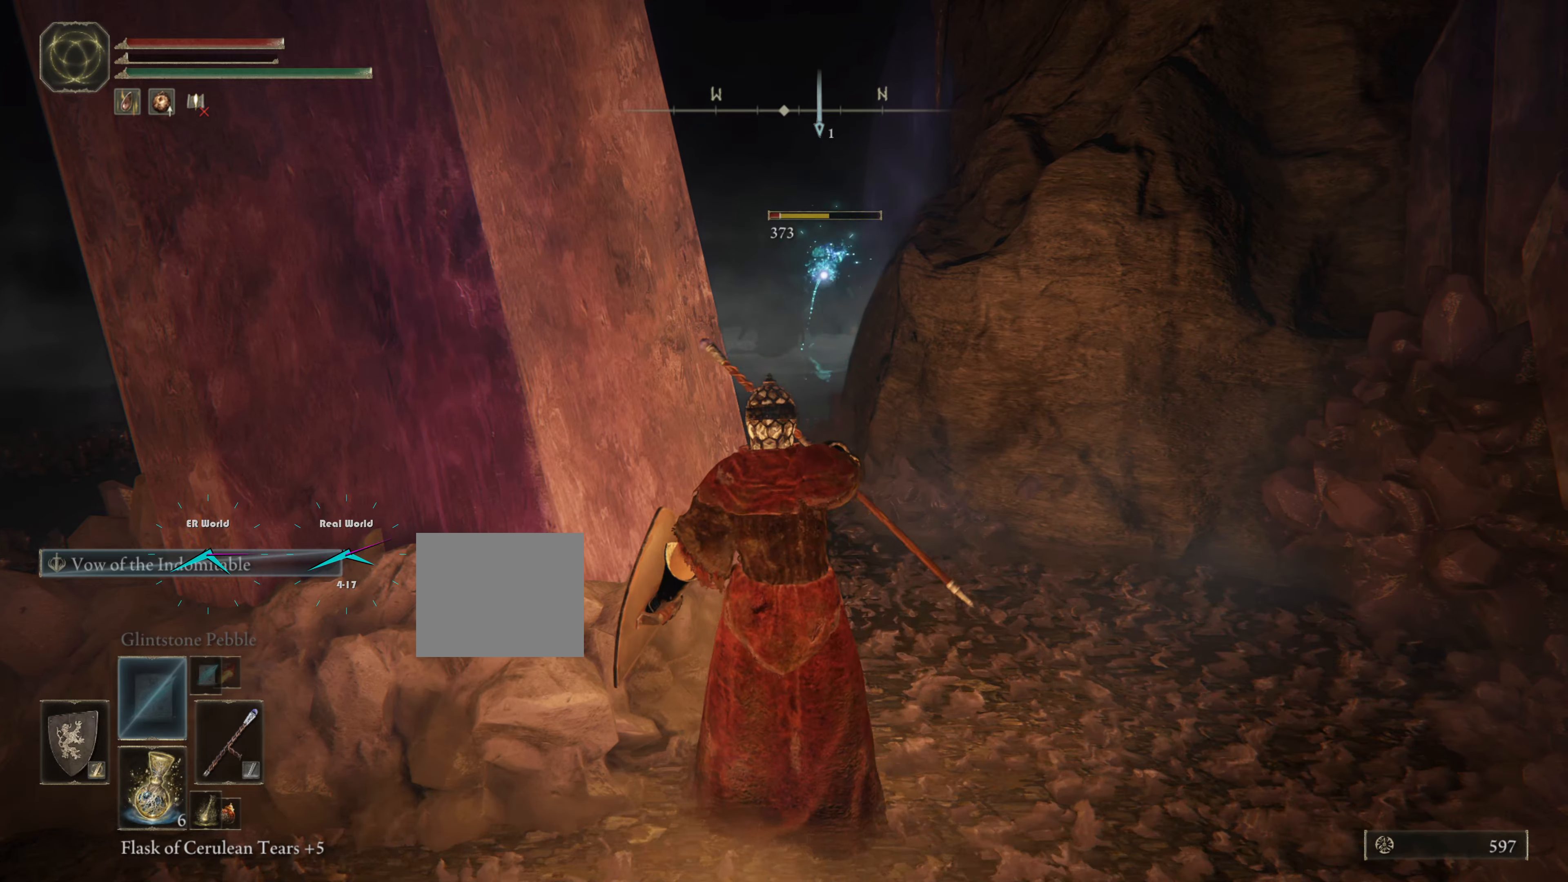
{"buttons": [], "left_stick": "center", "right_stick": "center", "events": []}
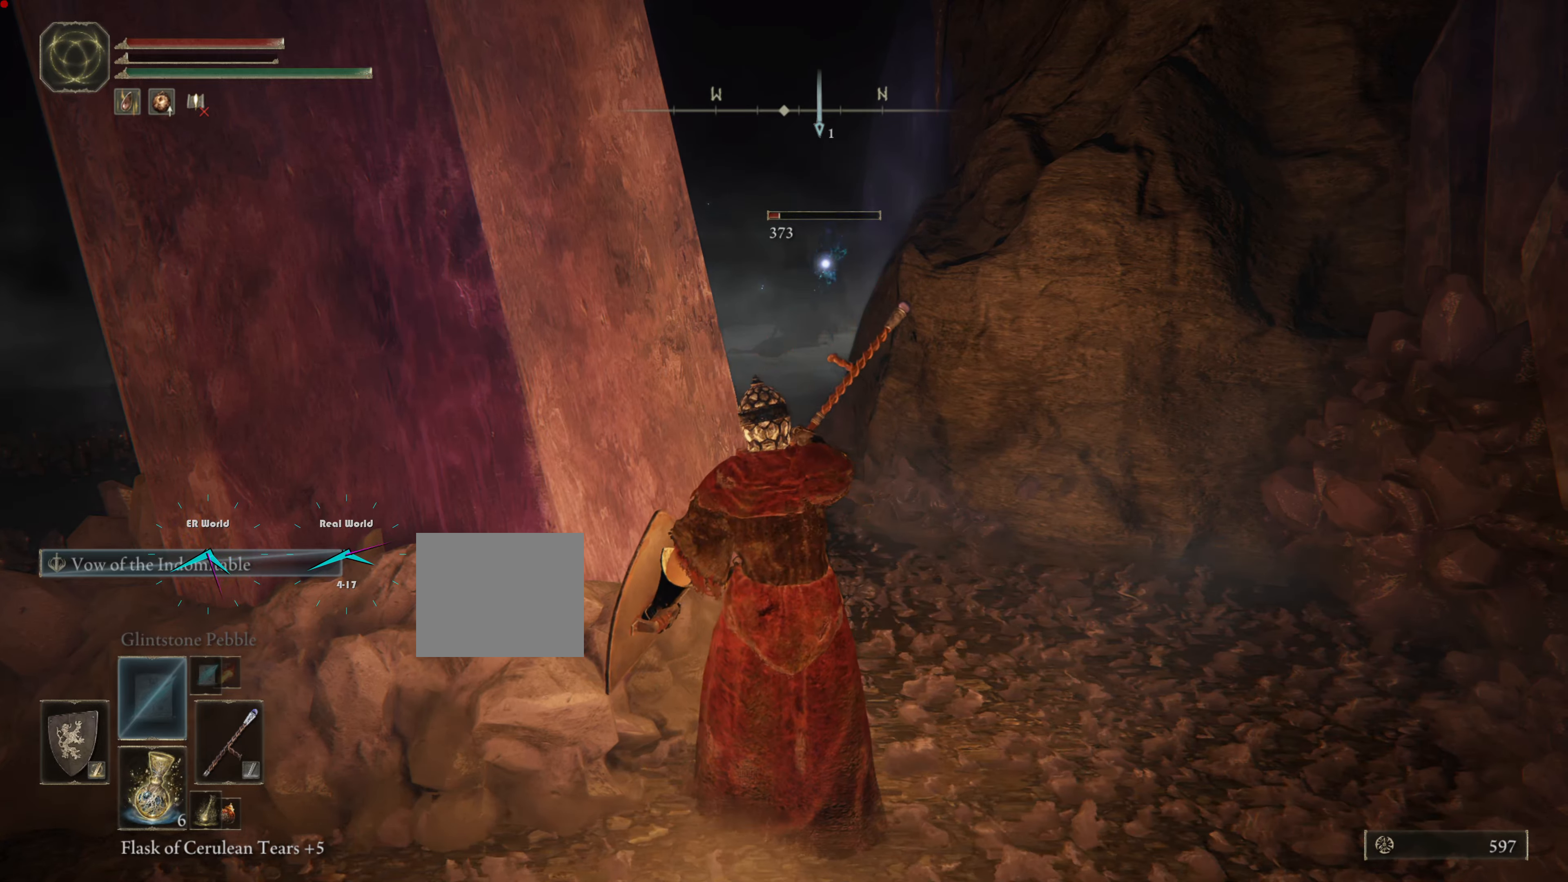
{"buttons": [], "left_stick": "center", "right_stick": "center", "events": [[100, "SQUARE", "down"], [300, "SQUARE", "up"]]}
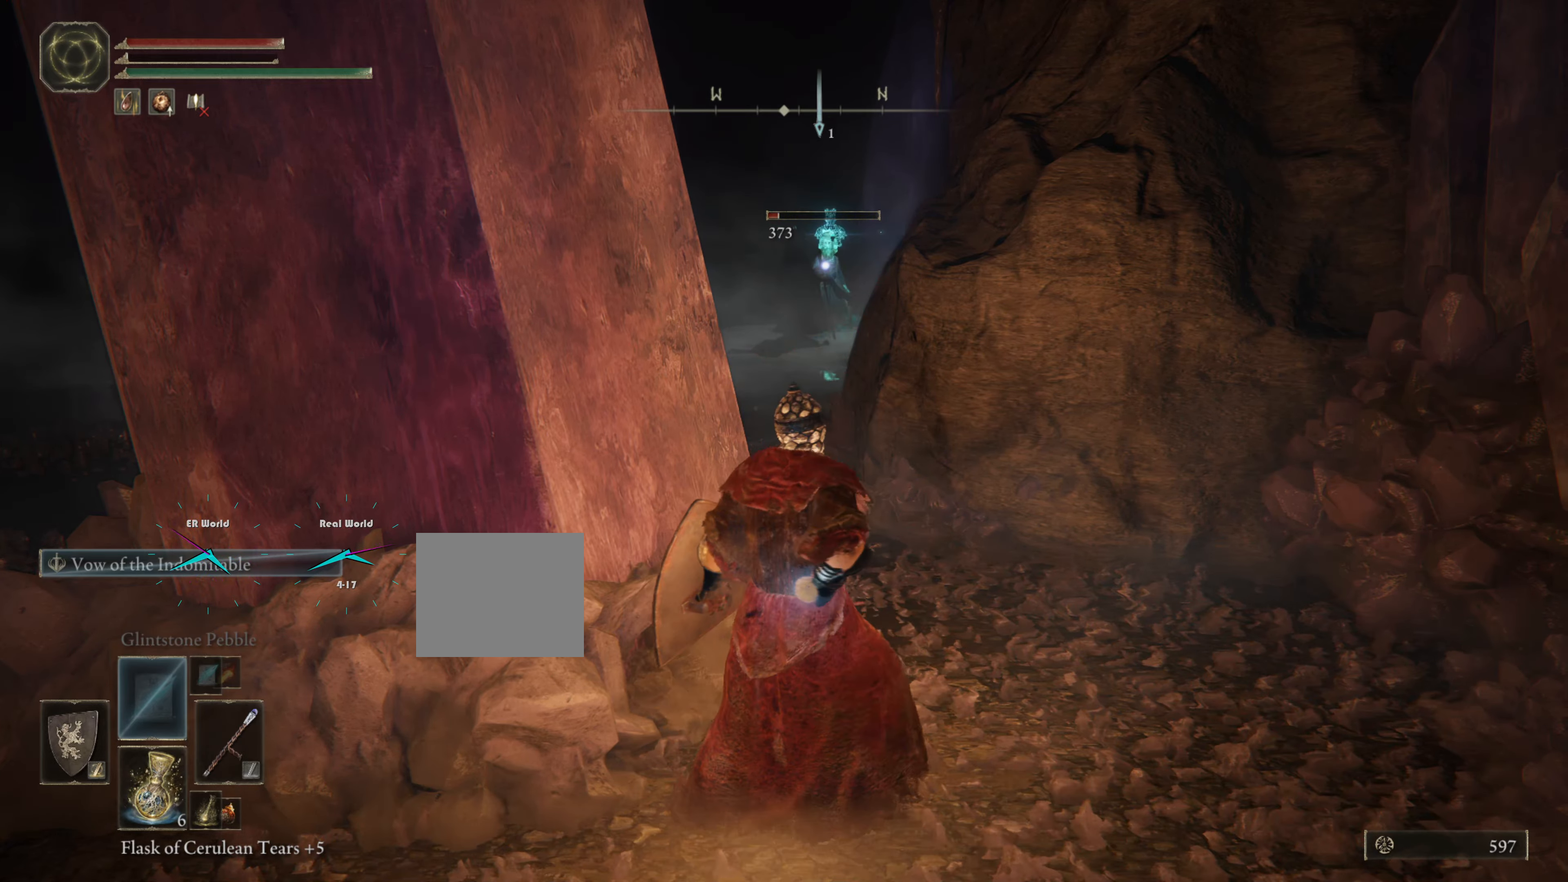
{"buttons": [], "left_stick": "center", "right_stick": "center", "events": []}
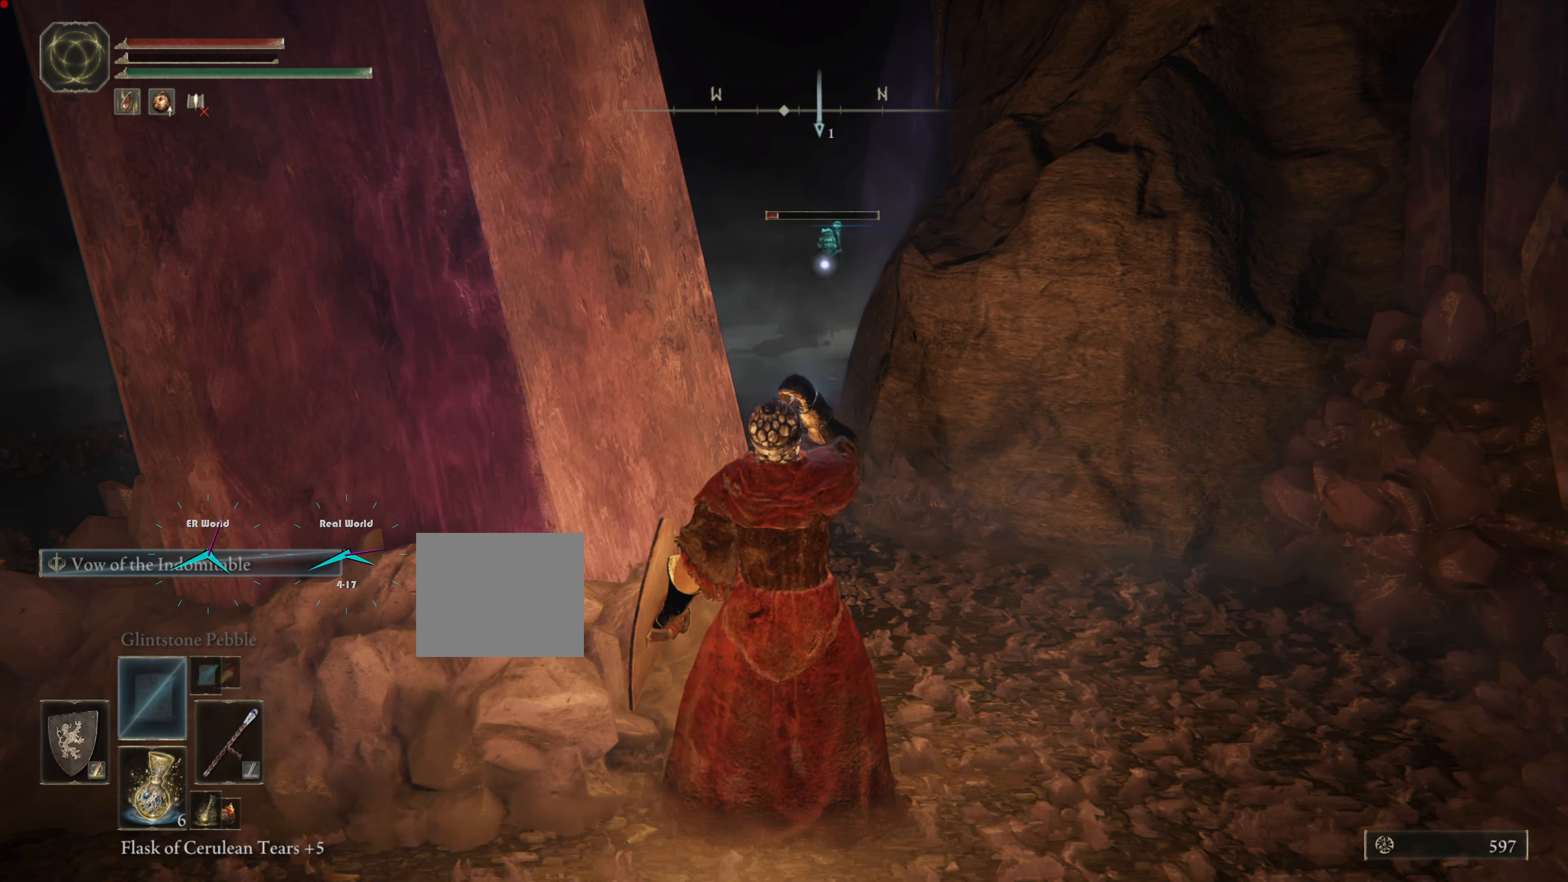
{"buttons": [], "left_stick": "left", "right_stick": "center", "events": [[50, "left_stick", "left"]]}
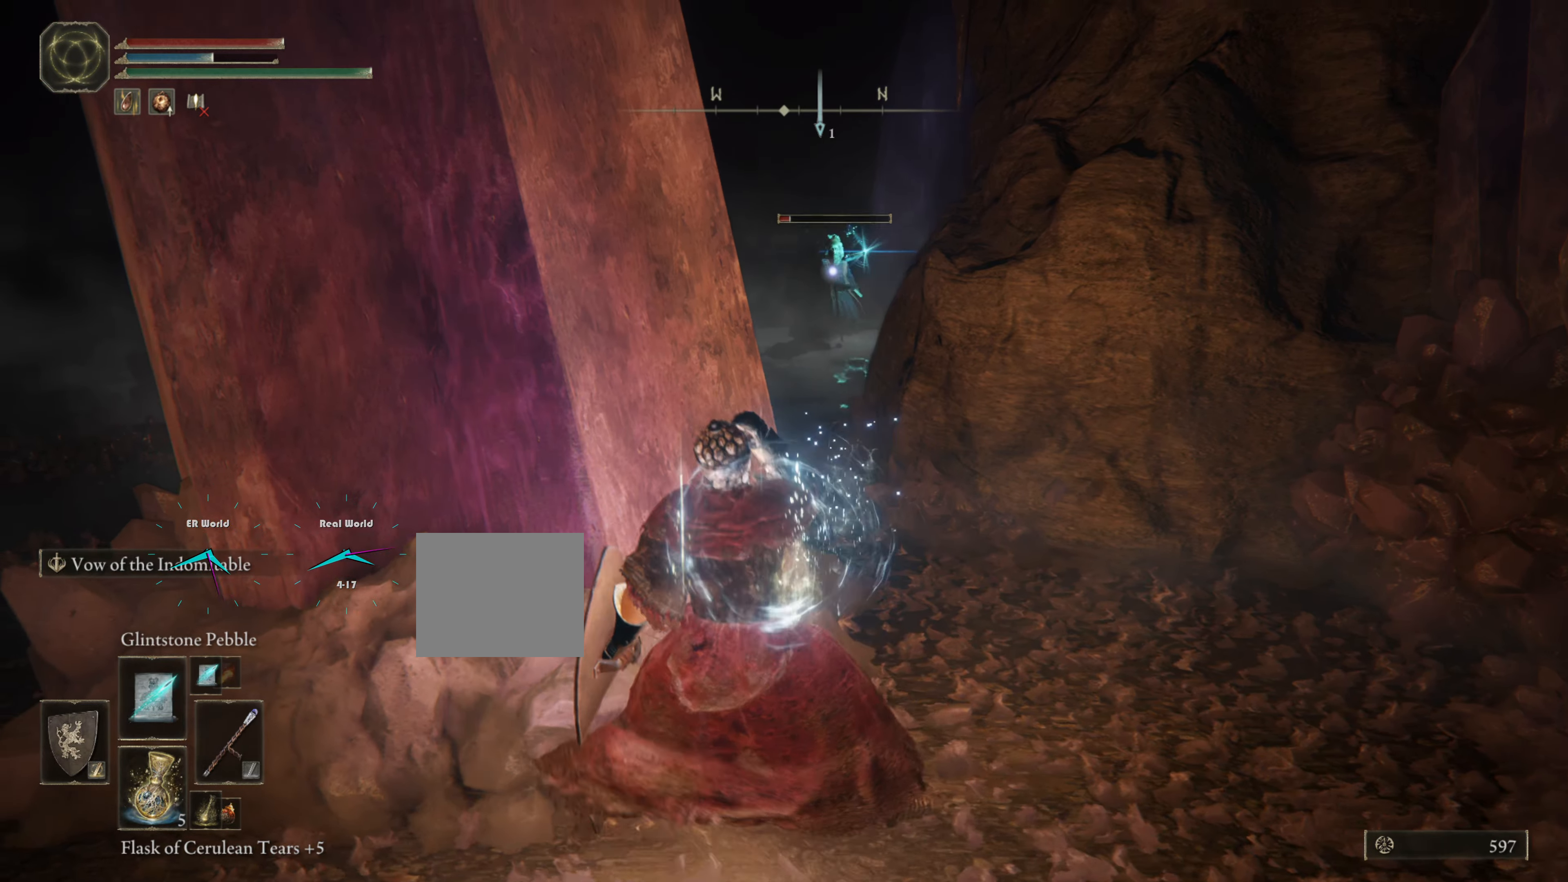
{"buttons": [], "left_stick": "down-left", "right_stick": "center", "events": [[333, "left_stick", "down-left"]]}
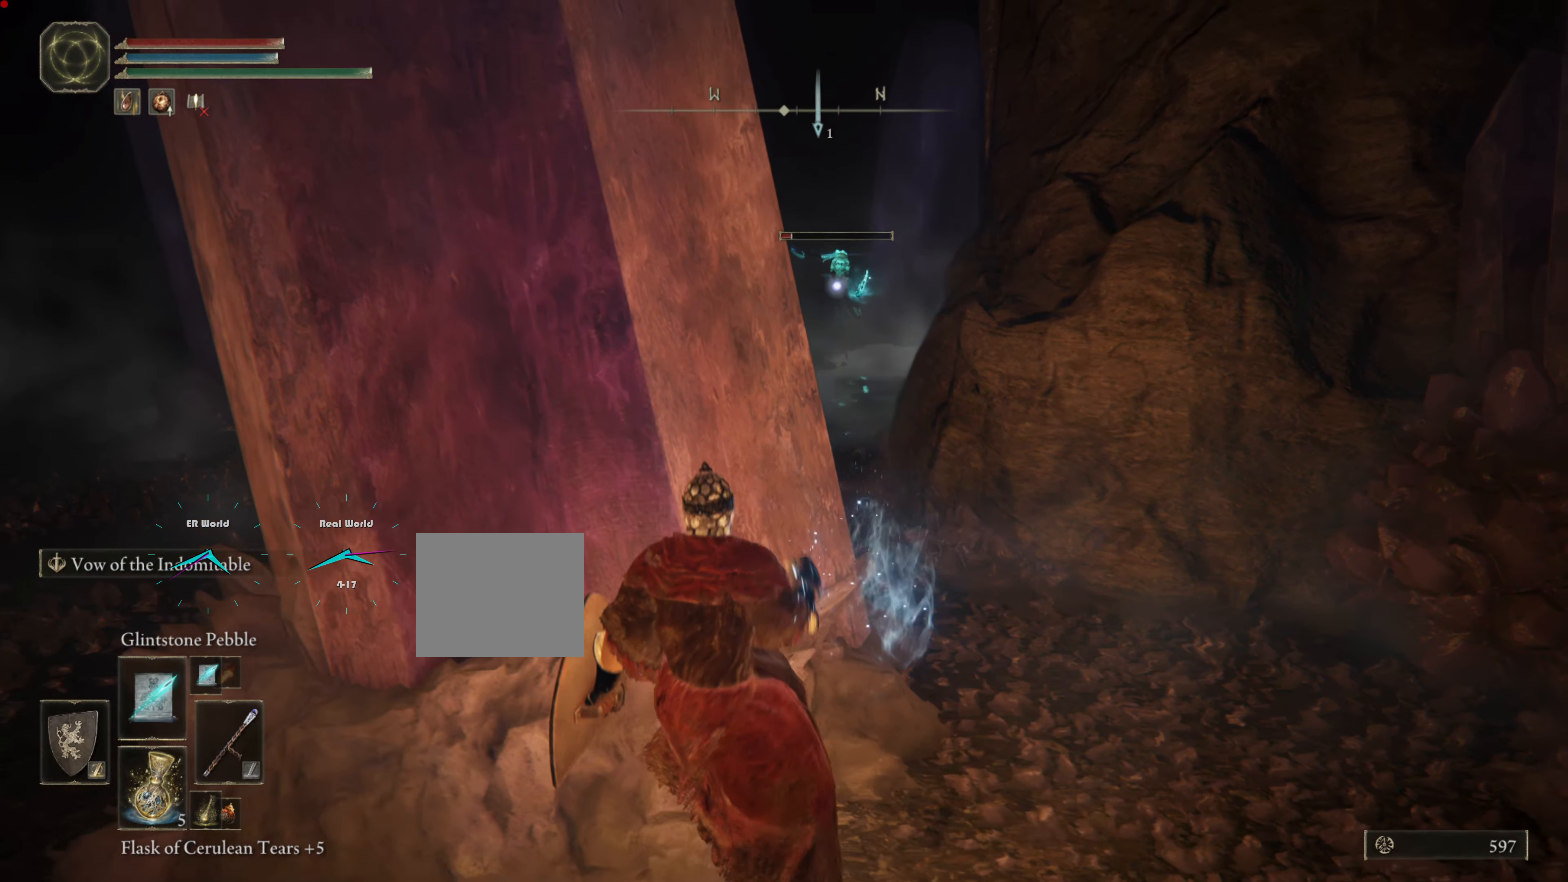
{"buttons": [], "left_stick": "down-left", "right_stick": "center", "events": []}